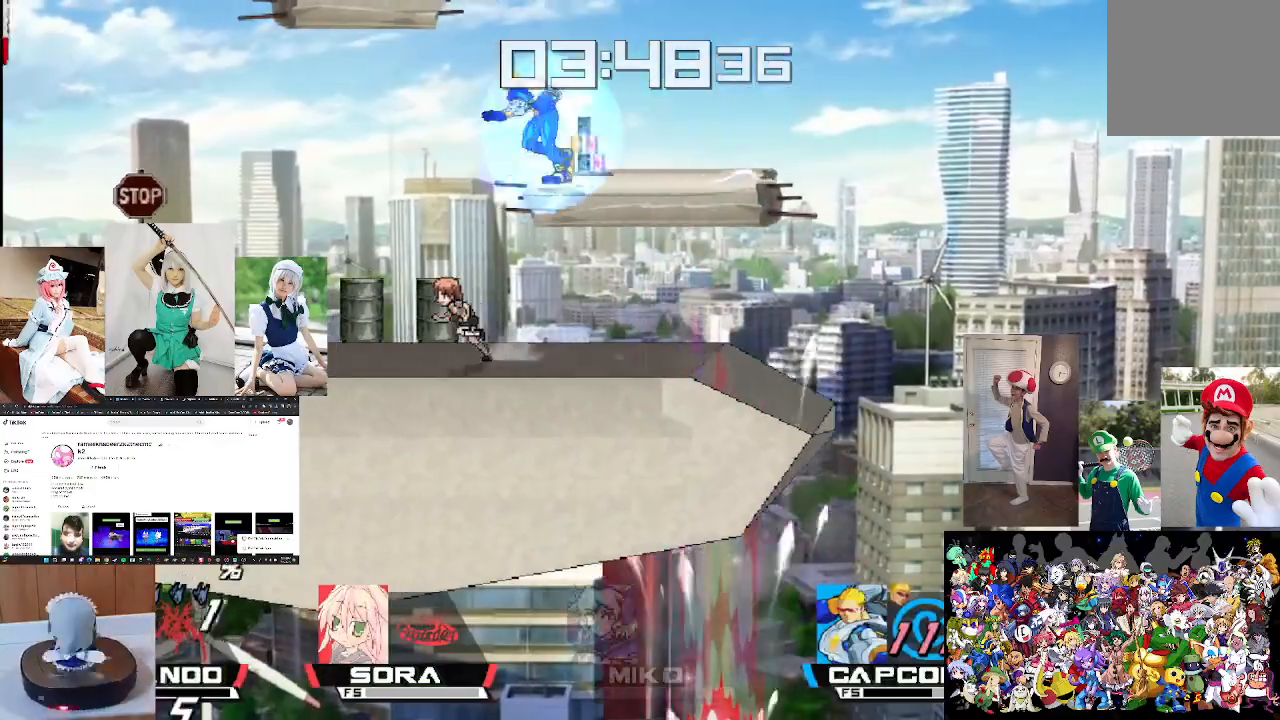
Gameplay with a controller (Xbox layout); each line is a JSON object with the inputs held at the frame after it. "events" lists button and stick changes between this image and that frame as [ms after this image, input, new state], when the widget could be followed in between.
{"buttons": [], "left_stick": "center", "right_stick": "center", "events": []}
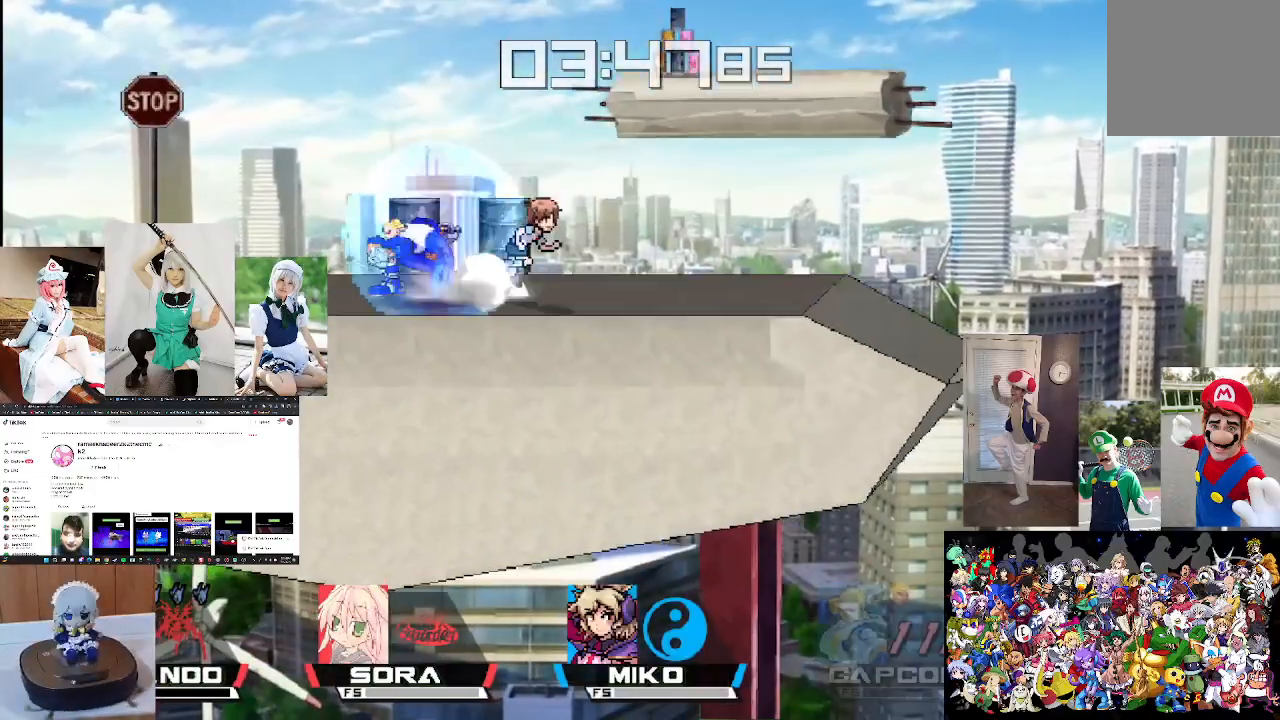
{"buttons": [], "left_stick": "center", "right_stick": "center", "events": []}
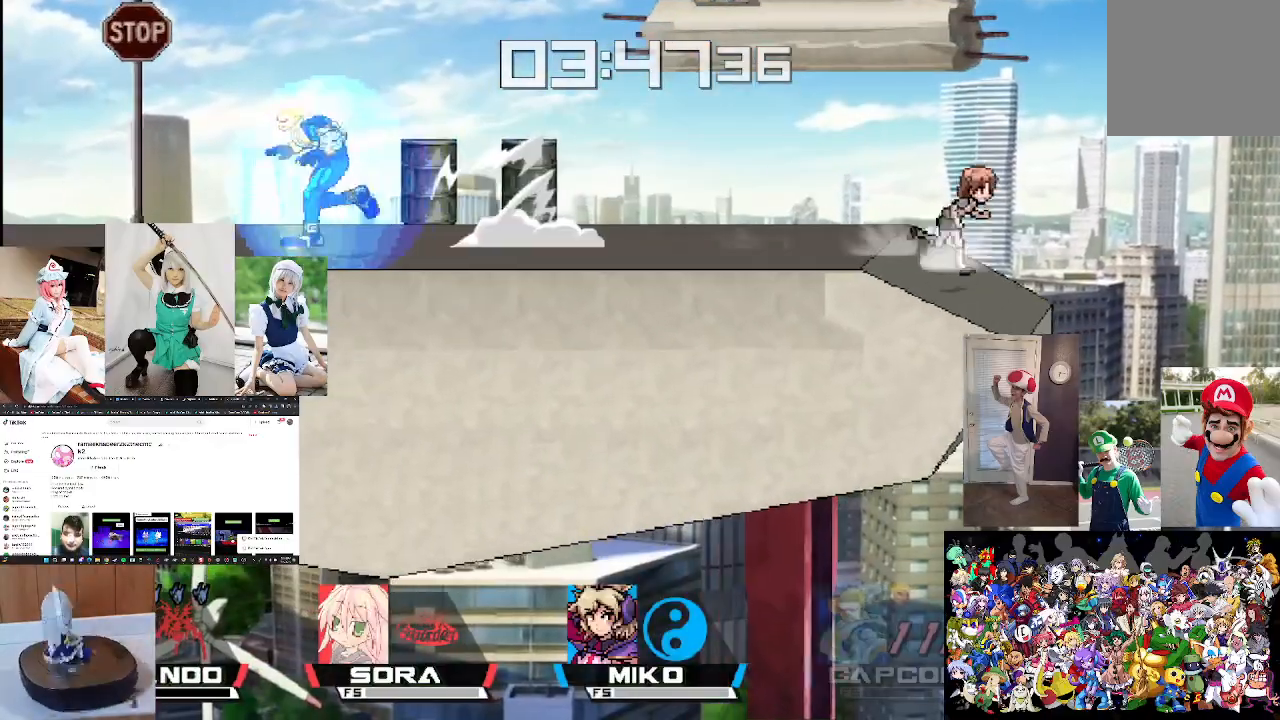
{"buttons": [], "left_stick": "down", "right_stick": "center", "events": [[200, "left_stick", "down"], [333, "left_stick", "center"], [467, "left_stick", "down"]]}
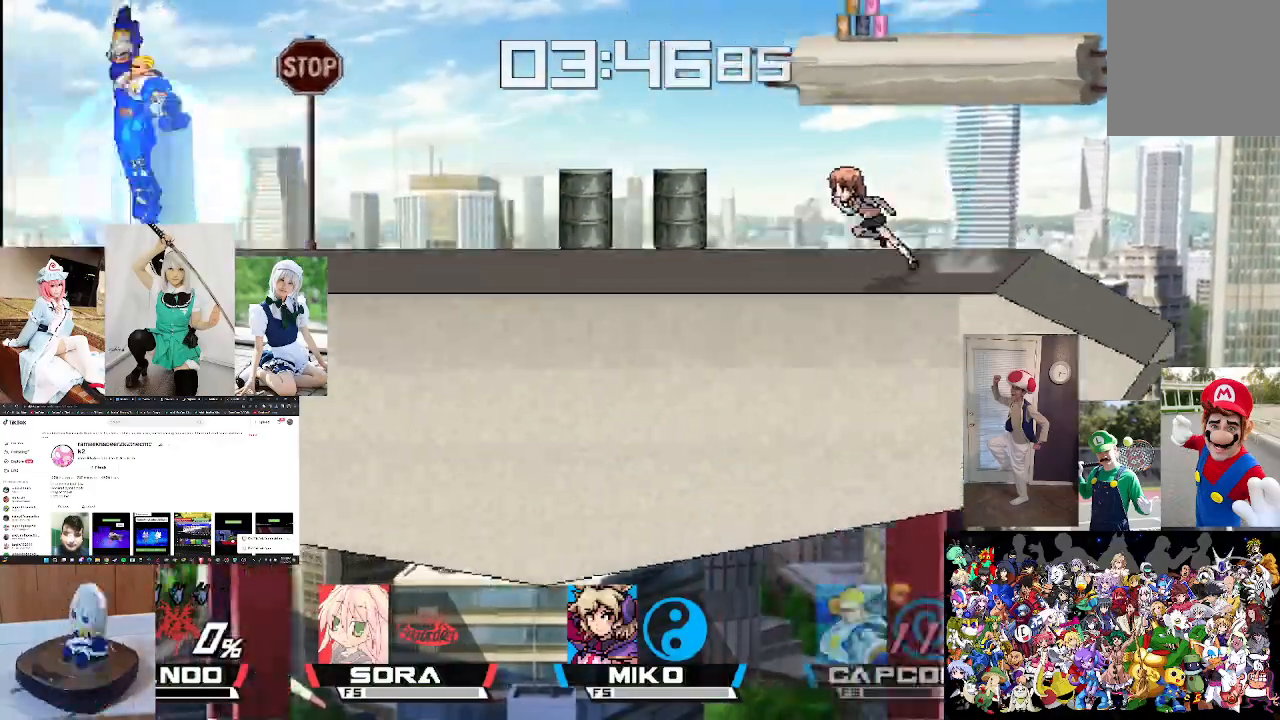
{"buttons": [], "left_stick": "down", "right_stick": "center", "events": []}
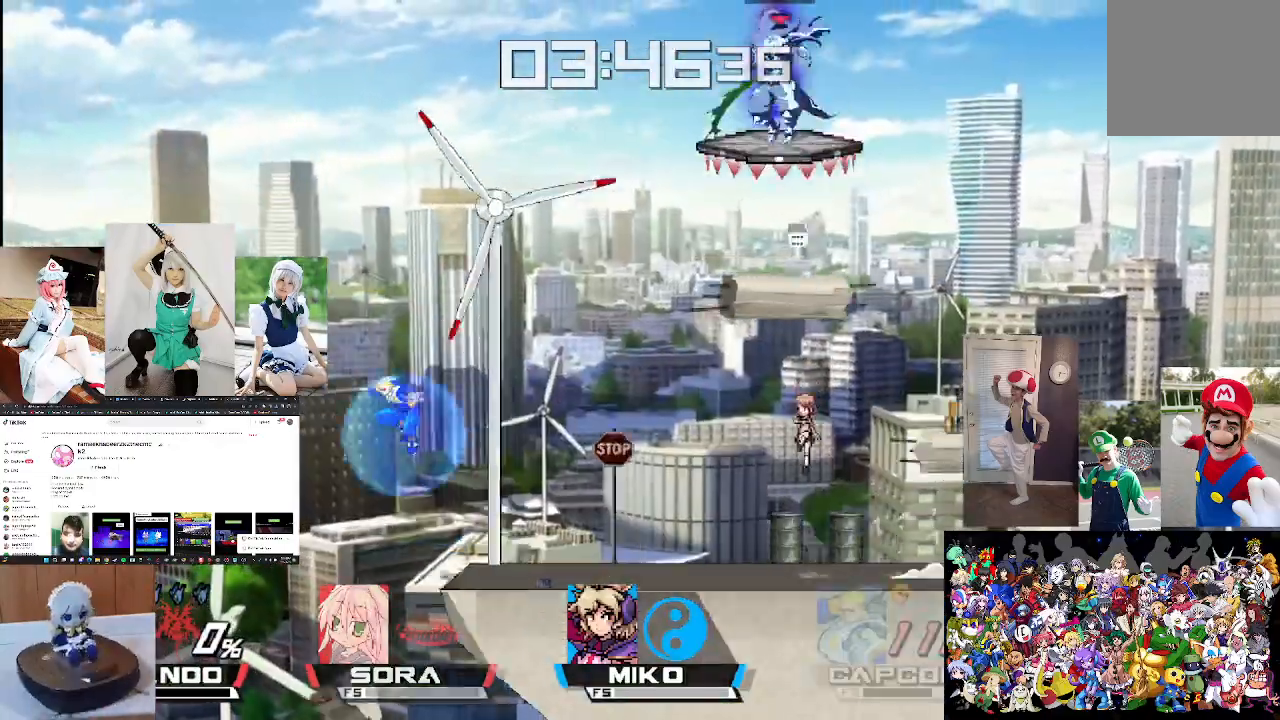
{"buttons": [], "left_stick": "down", "right_stick": "center", "events": []}
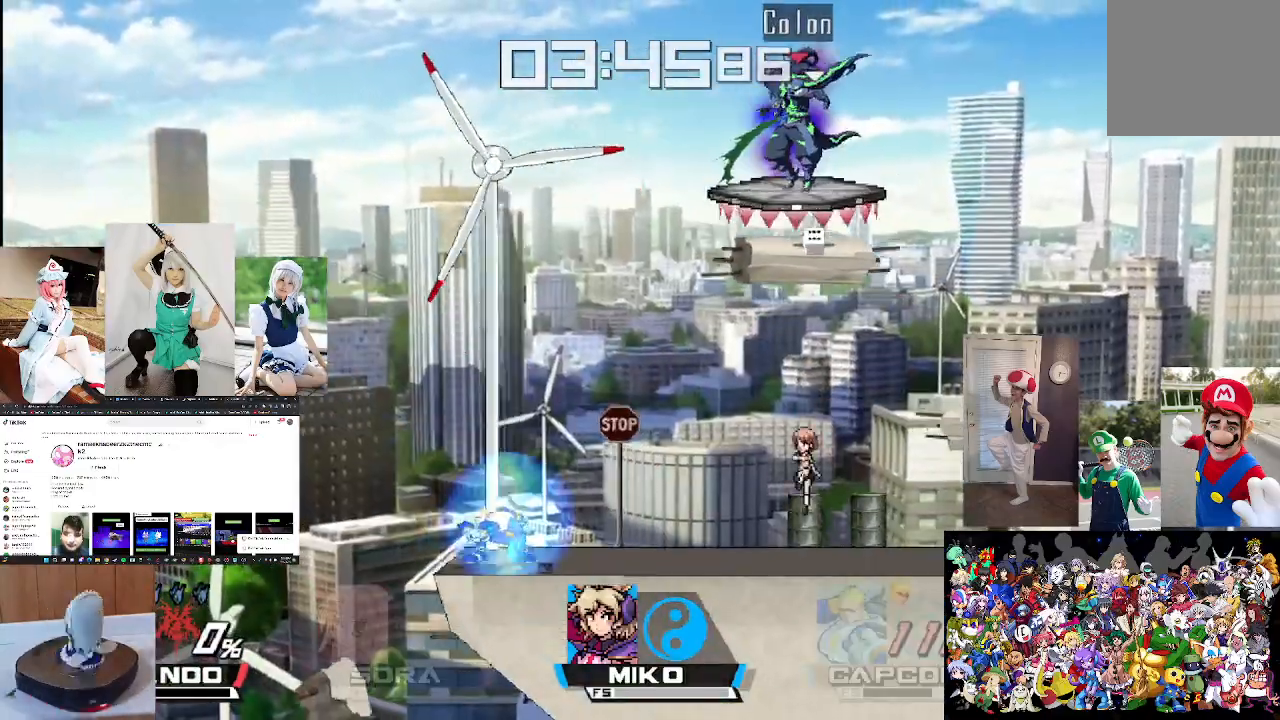
{"buttons": [], "left_stick": "right", "right_stick": "center", "events": [[467, "left_stick", "right"]]}
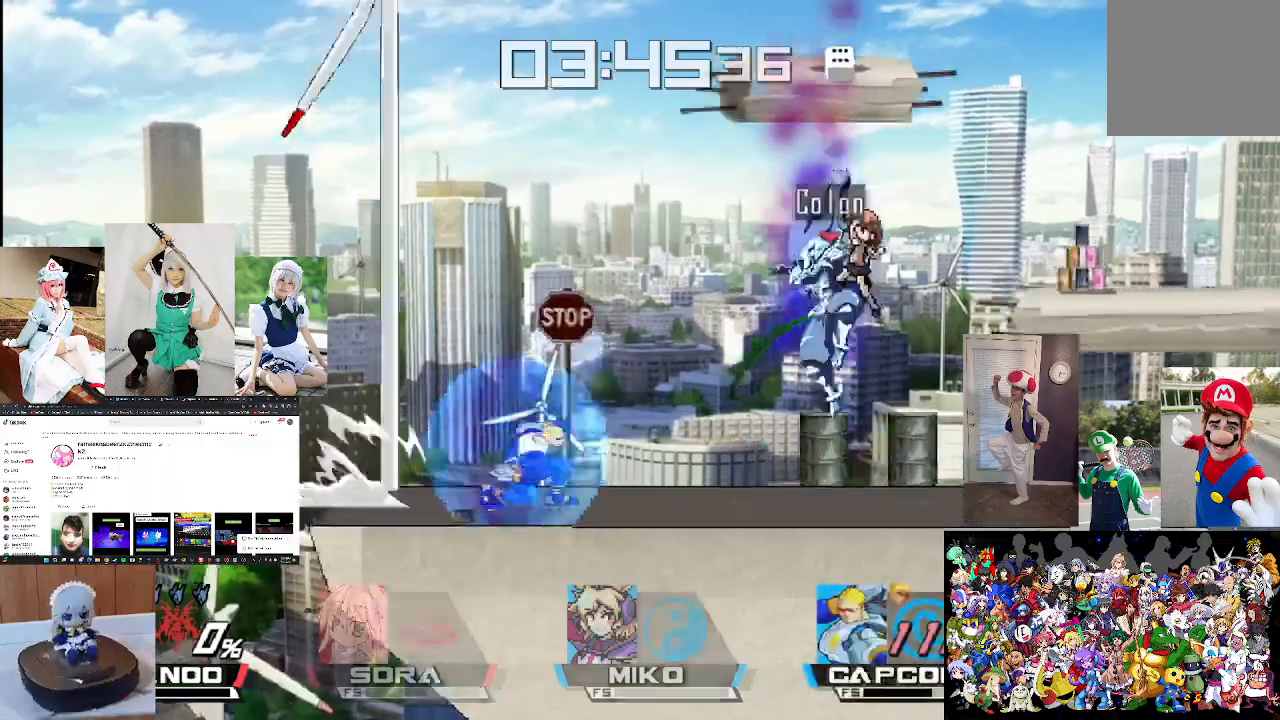
{"buttons": [], "left_stick": "left", "right_stick": "down", "events": [[100, "left_stick", "center"], [233, "right_stick", "down"], [267, "left_stick", "left"], [367, "right_stick", "center"], [433, "right_stick", "down"]]}
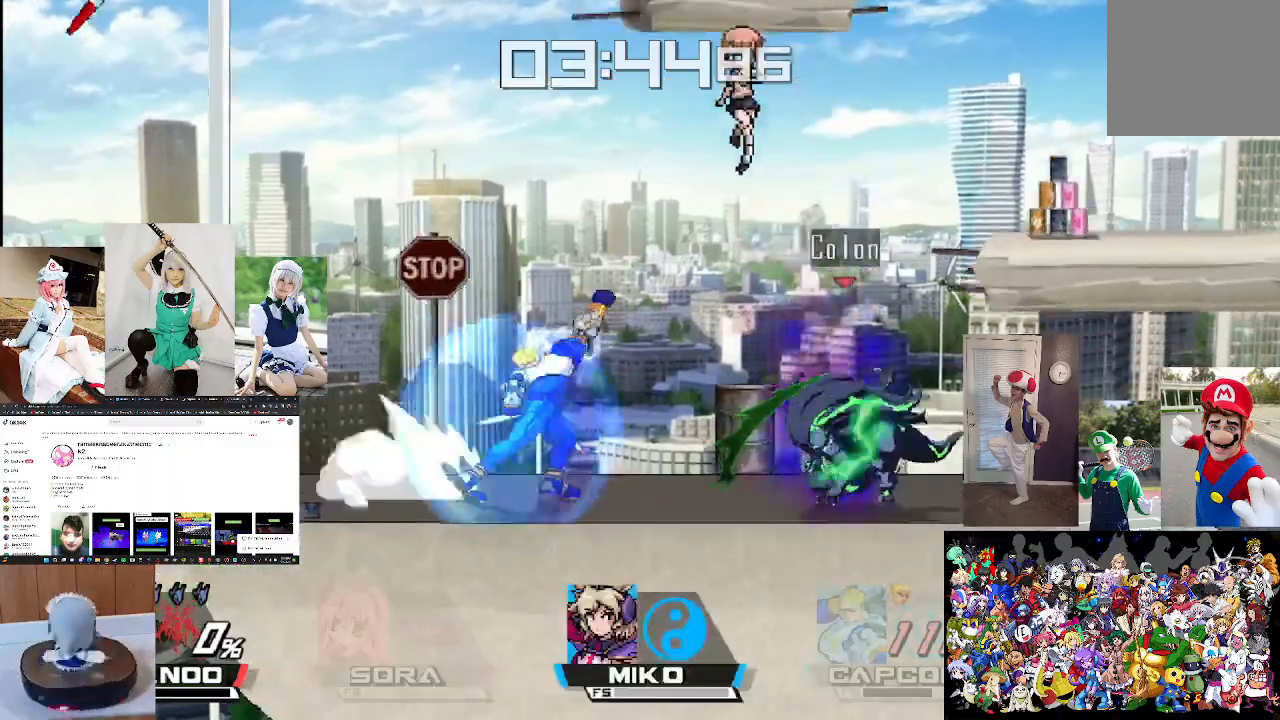
{"buttons": [], "left_stick": "center", "right_stick": "center", "events": [[33, "left_stick", "center"], [100, "right_stick", "center"], [233, "left_stick", "left"], [367, "left_stick", "center"]]}
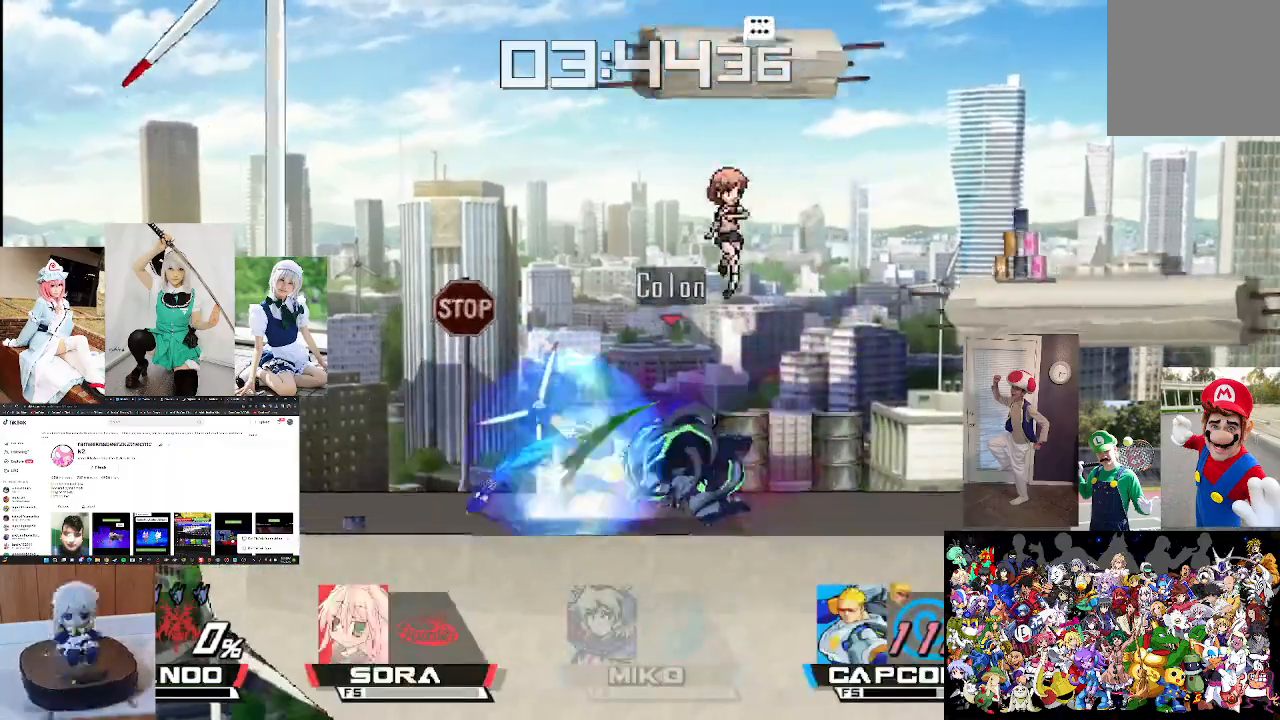
{"buttons": [], "left_stick": "right", "right_stick": "down-right", "events": [[133, "right_stick", "down"], [267, "right_stick", "center"], [333, "left_stick", "right"], [333, "right_stick", "down"], [467, "right_stick", "down-right"]]}
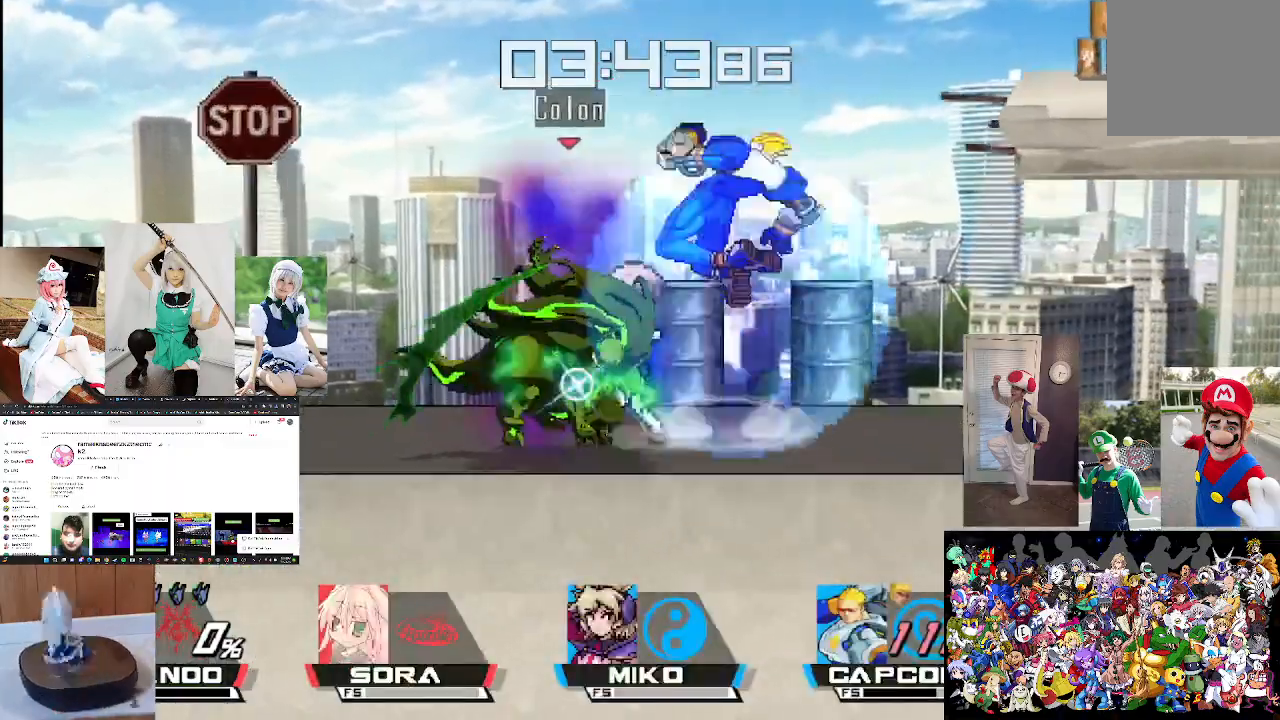
{"buttons": [], "left_stick": "center", "right_stick": "center", "events": [[67, "left_stick", "center"], [67, "right_stick", "center"]]}
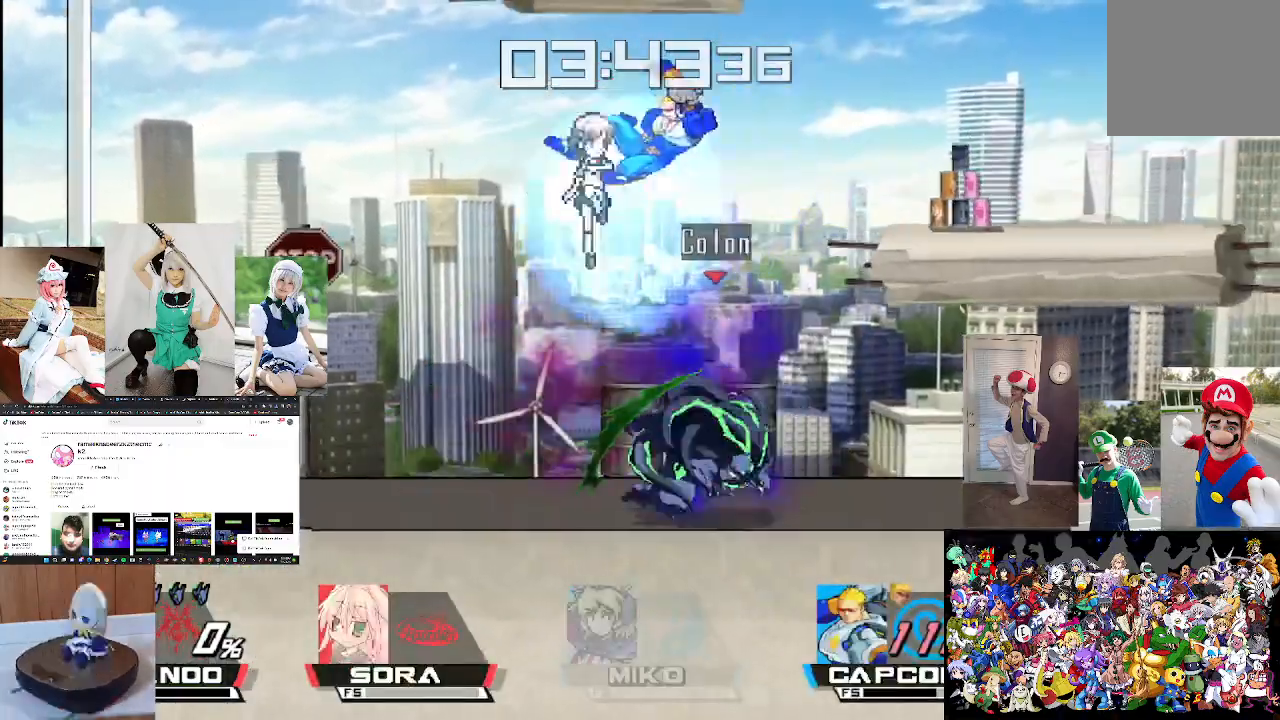
{"buttons": [], "left_stick": "center", "right_stick": "center", "events": [[267, "left_stick", "right"], [267, "right_stick", "left"], [333, "right_stick", "center"], [433, "left_stick", "center"], [433, "right_stick", "left"], [500, "right_stick", "center"]]}
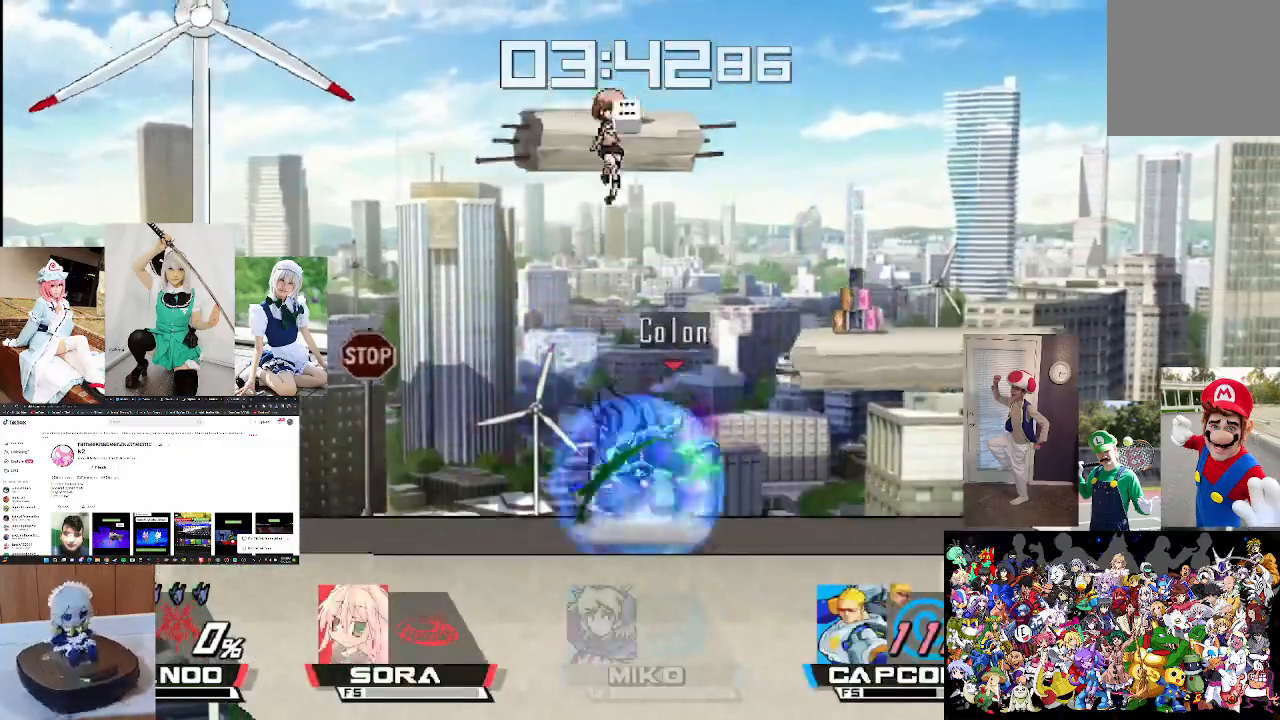
{"buttons": [], "left_stick": "center", "right_stick": "center", "events": [[200, "left_stick", "left"], [400, "left_stick", "center"]]}
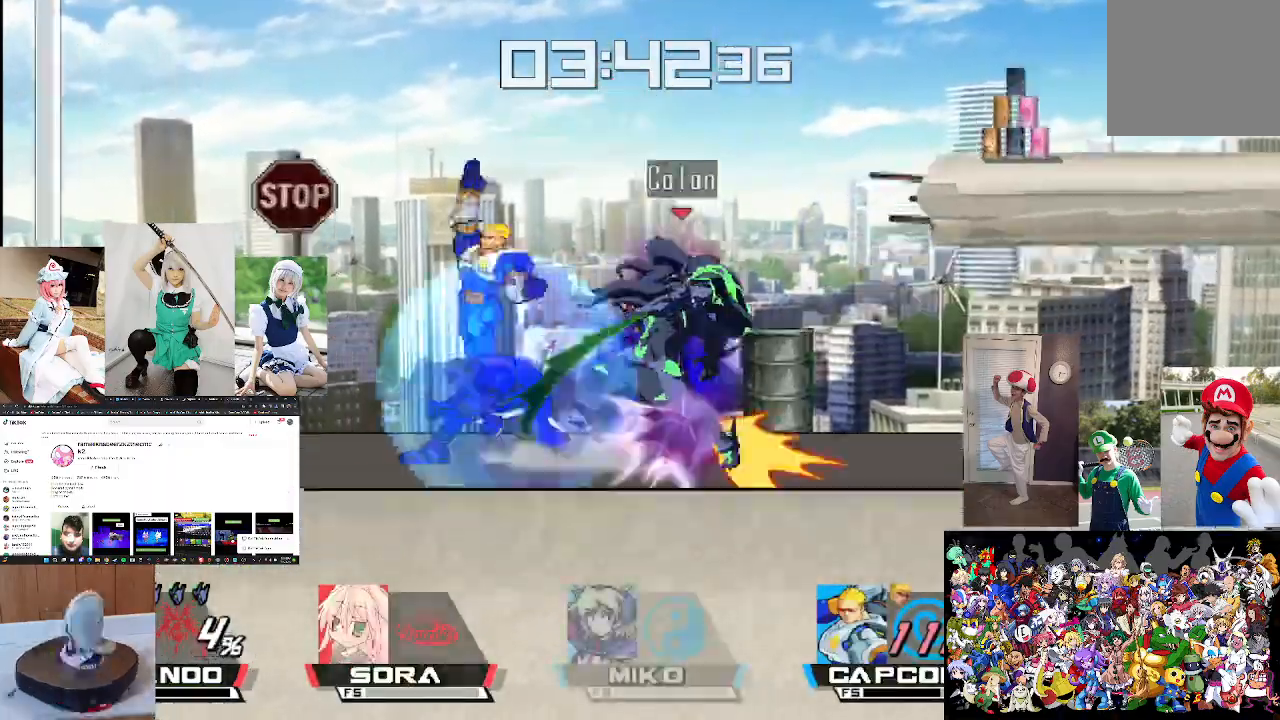
{"buttons": [], "left_stick": "center", "right_stick": "down", "events": [[167, "right_stick", "down"], [267, "right_stick", "center"], [400, "right_stick", "down"]]}
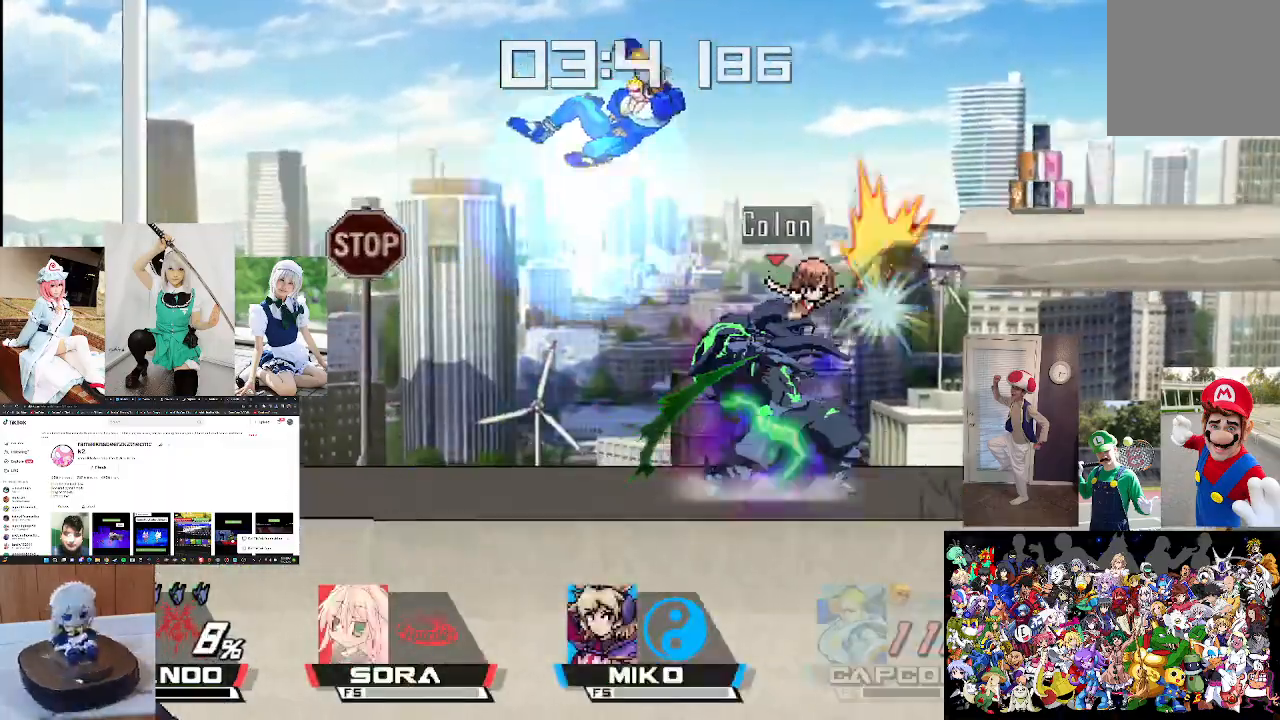
{"buttons": [], "left_stick": "left", "right_stick": "down", "events": [[33, "left_stick", "right"], [33, "right_stick", "center"], [100, "right_stick", "down"], [133, "left_stick", "center"], [233, "right_stick", "center"], [300, "left_stick", "left"], [333, "right_stick", "down"]]}
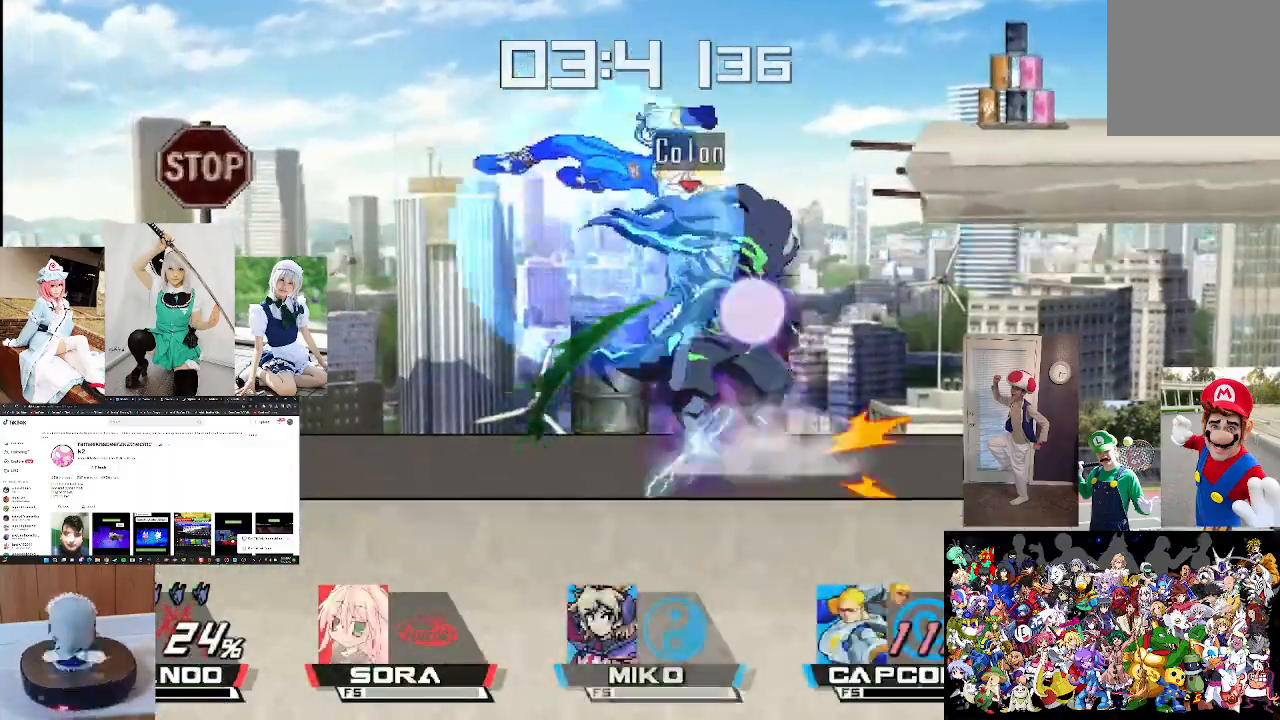
{"buttons": ["L1"], "left_stick": "center", "right_stick": "center", "events": [[33, "right_stick", "center"], [200, "L1", "down"], [333, "L1", "up"], [400, "left_stick", "center"], [500, "L1", "down"]]}
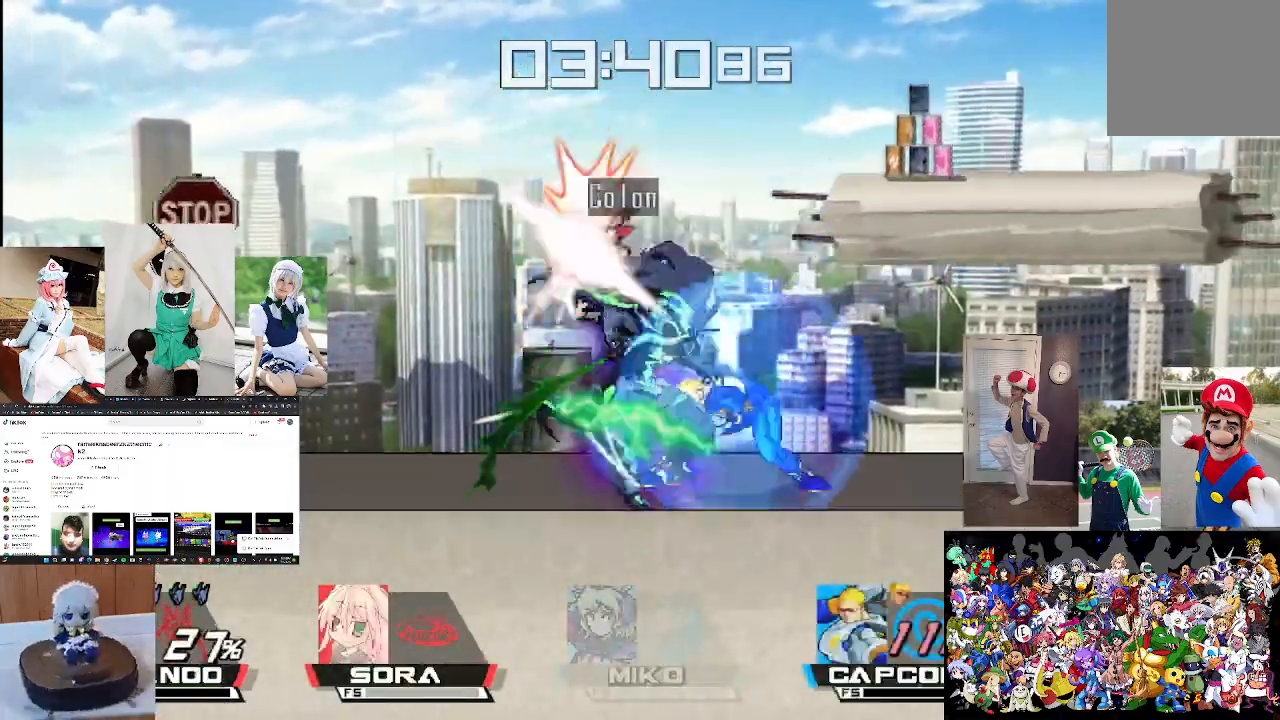
{"buttons": ["L1"], "left_stick": "left", "right_stick": "center", "events": [[200, "left_stick", "left"], [400, "left_stick", "center"], [500, "left_stick", "left"]]}
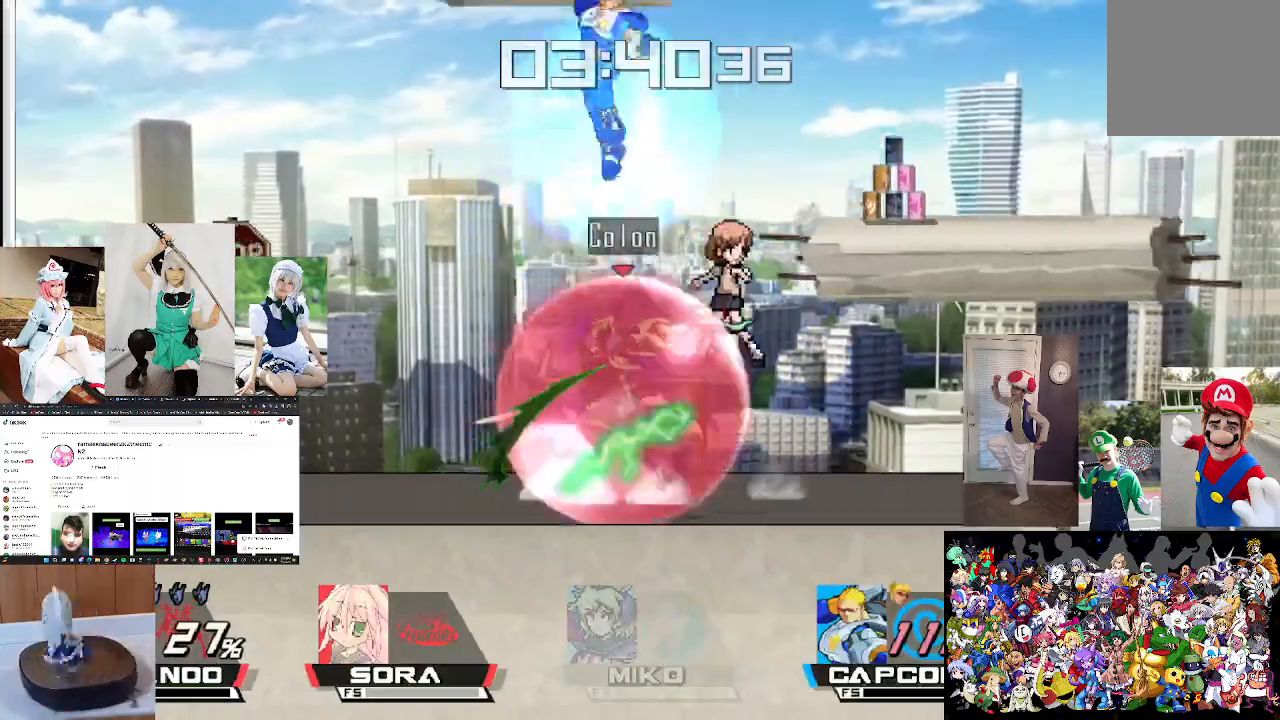
{"buttons": ["L1"], "left_stick": "center", "right_stick": "center", "events": [[200, "left_stick", "center"], [300, "L1", "up"], [467, "L1", "down"]]}
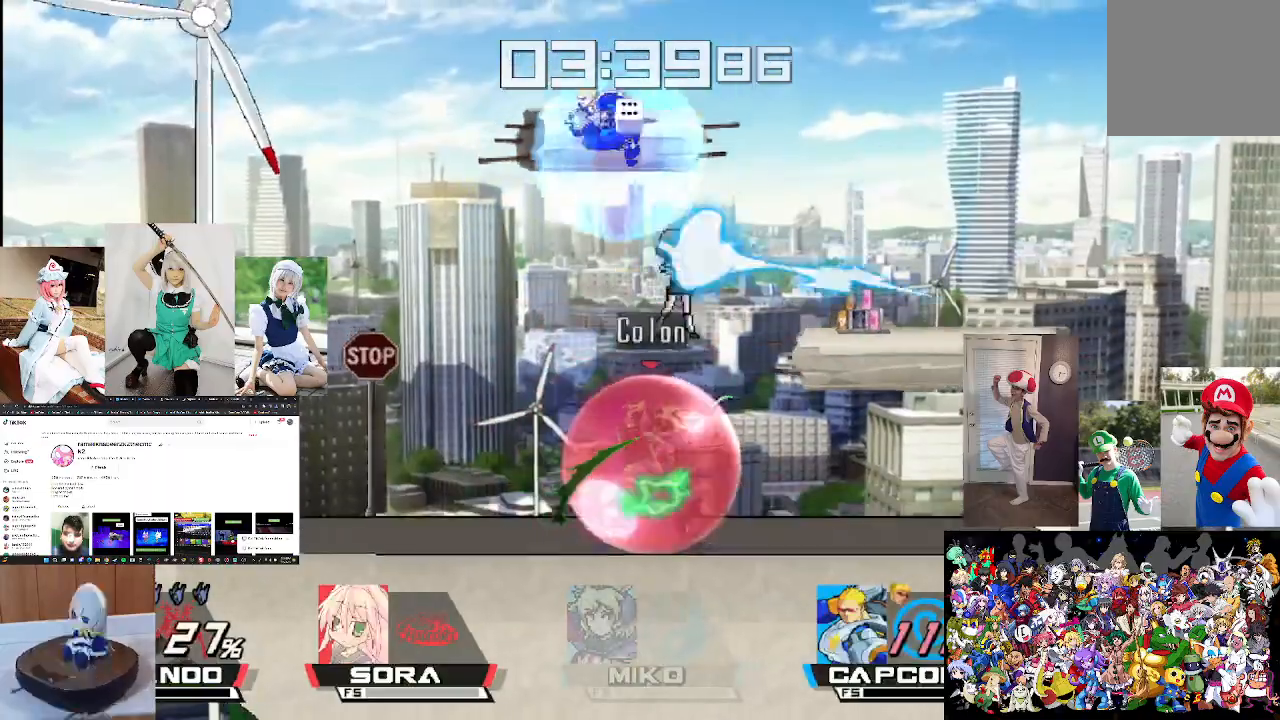
{"buttons": [], "left_stick": "center", "right_stick": "center", "events": [[67, "left_stick", "left"], [267, "left_stick", "center"], [367, "L1", "up"]]}
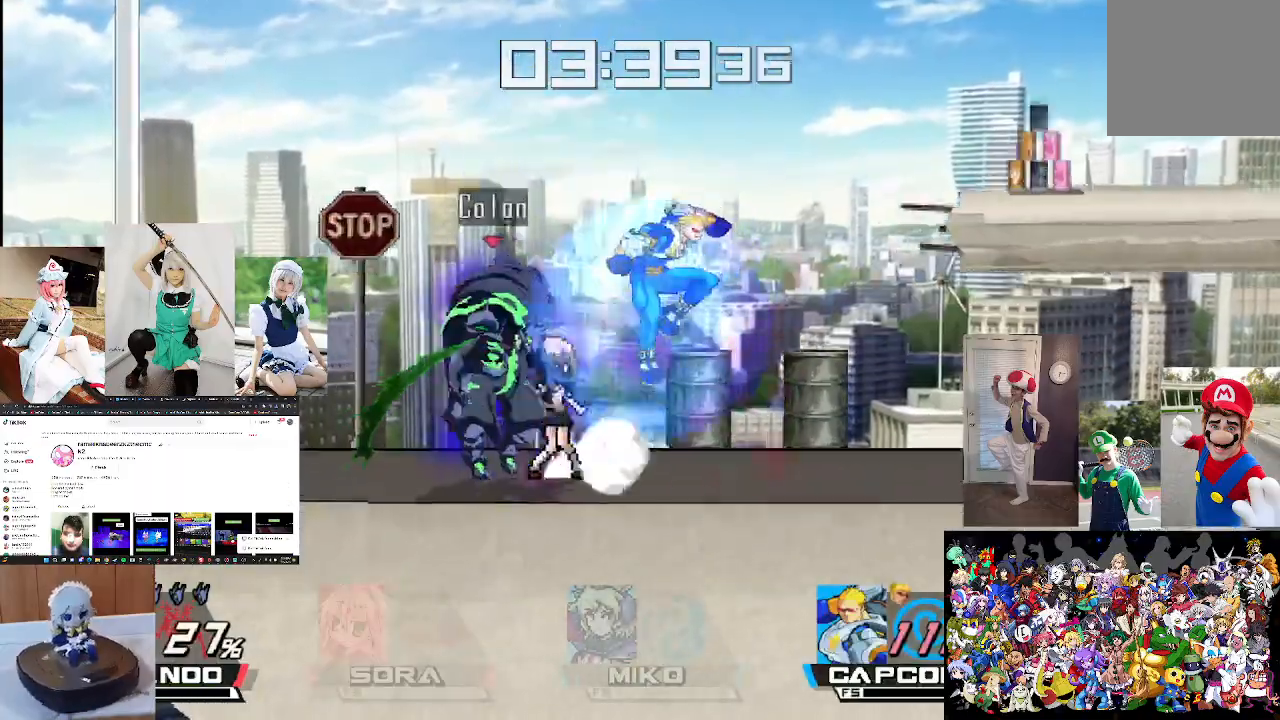
{"buttons": [], "left_stick": "right", "right_stick": "center", "events": [[33, "right_stick", "right"], [100, "right_stick", "center"], [233, "right_stick", "down-right"], [367, "right_stick", "center"], [500, "left_stick", "right"]]}
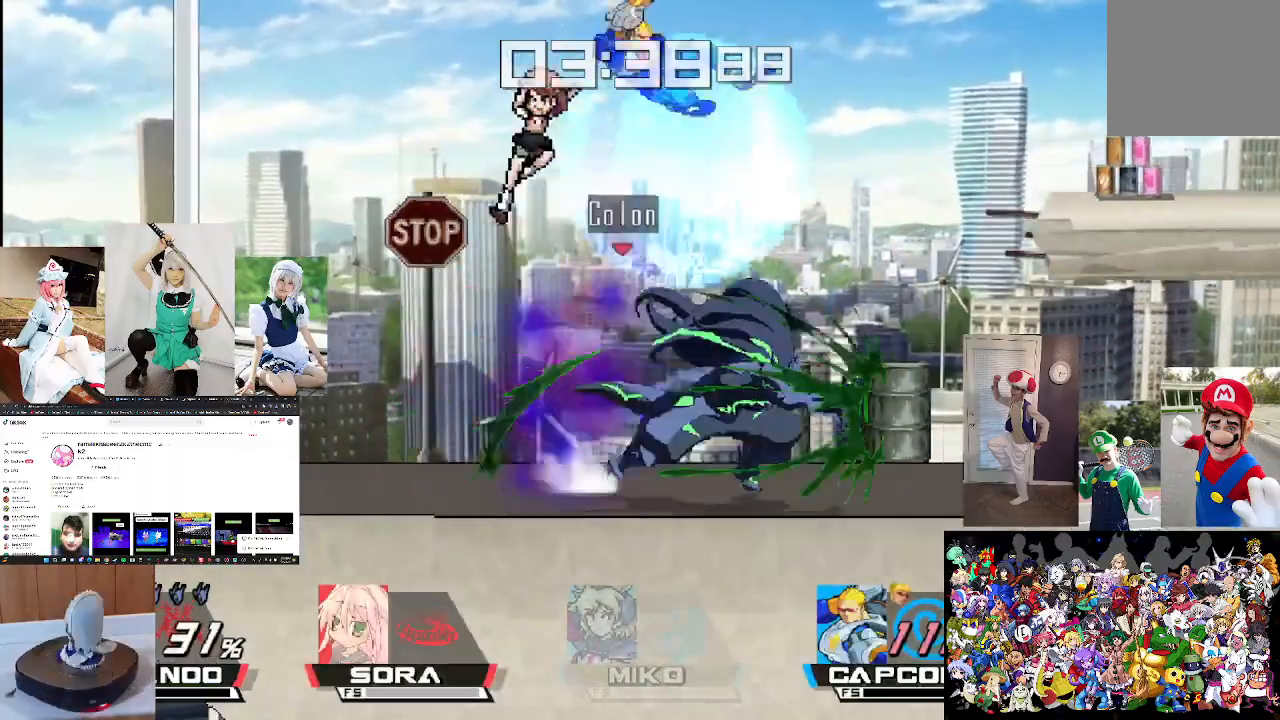
{"buttons": [], "left_stick": "center", "right_stick": "center", "events": [[133, "right_stick", "down"], [167, "left_stick", "center"], [267, "left_stick", "right"], [300, "right_stick", "center"], [400, "left_stick", "center"]]}
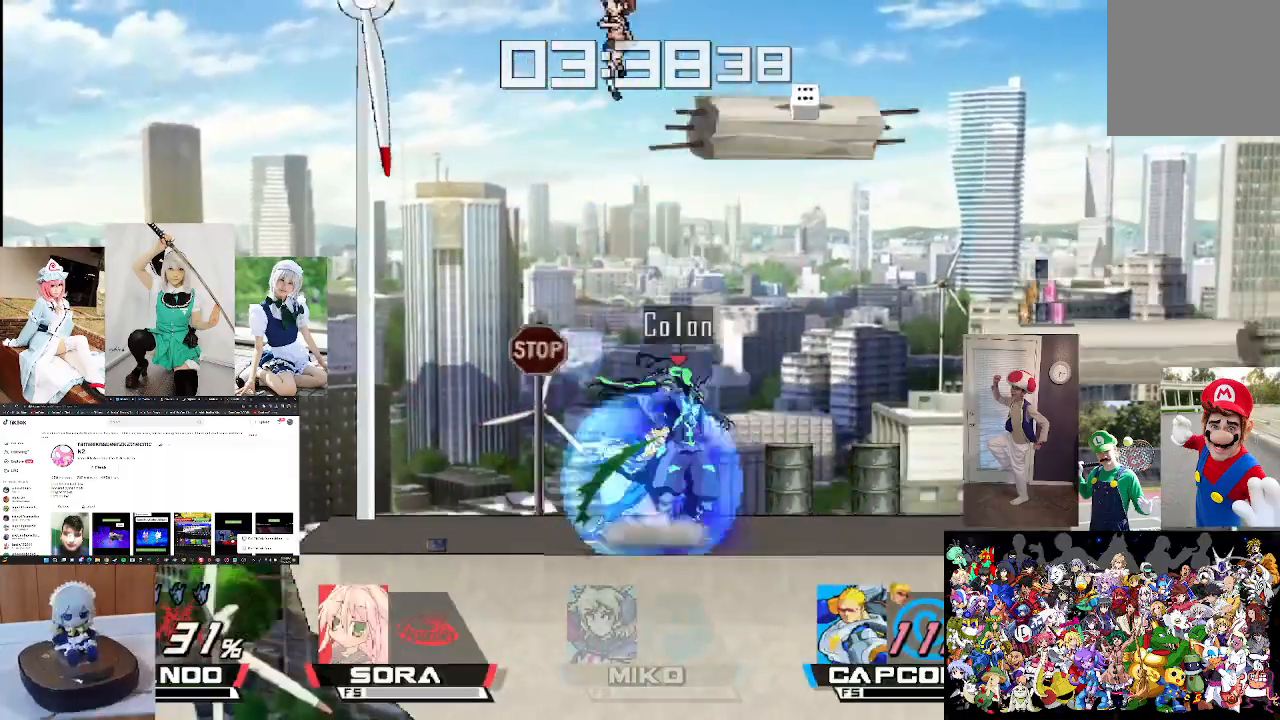
{"buttons": [], "left_stick": "center", "right_stick": "down", "events": [[67, "right_stick", "down"], [100, "left_stick", "left"], [200, "left_stick", "center"], [200, "right_stick", "center"], [267, "right_stick", "down"], [367, "right_stick", "center"], [467, "right_stick", "down"]]}
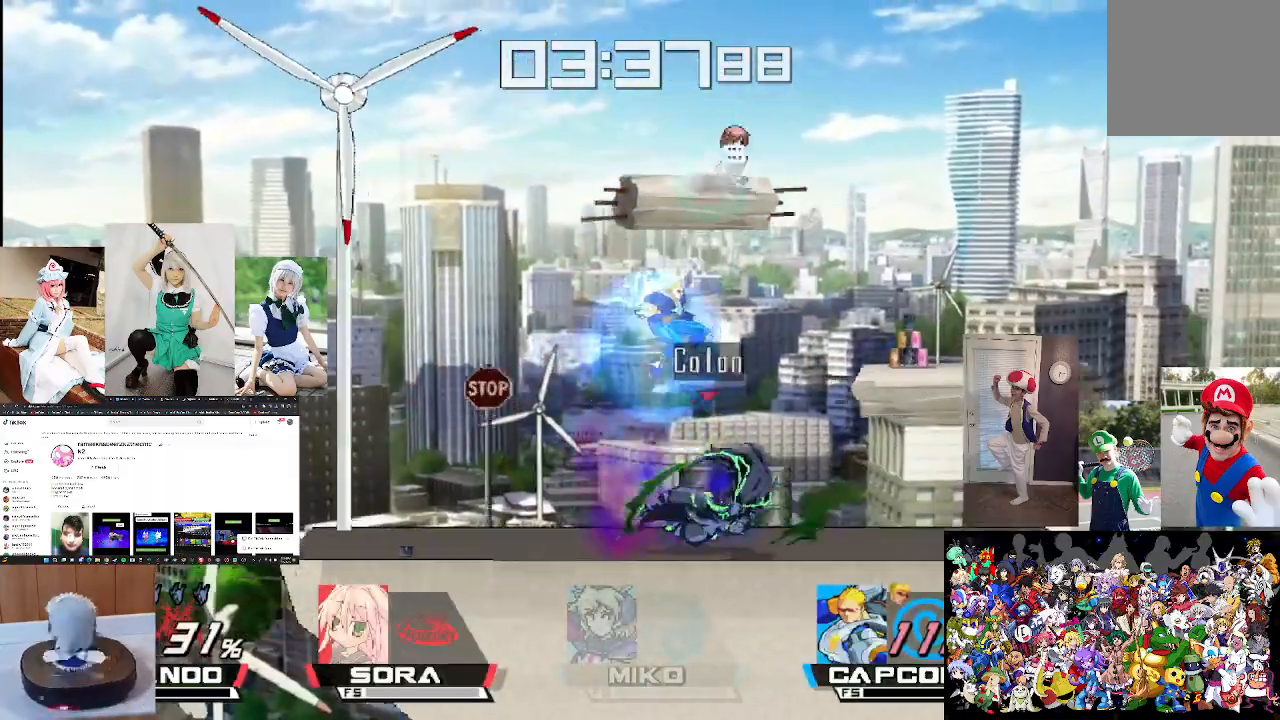
{"buttons": [], "left_stick": "center", "right_stick": "center", "events": [[100, "right_stick", "center"], [367, "right_stick", "down"], [500, "right_stick", "center"]]}
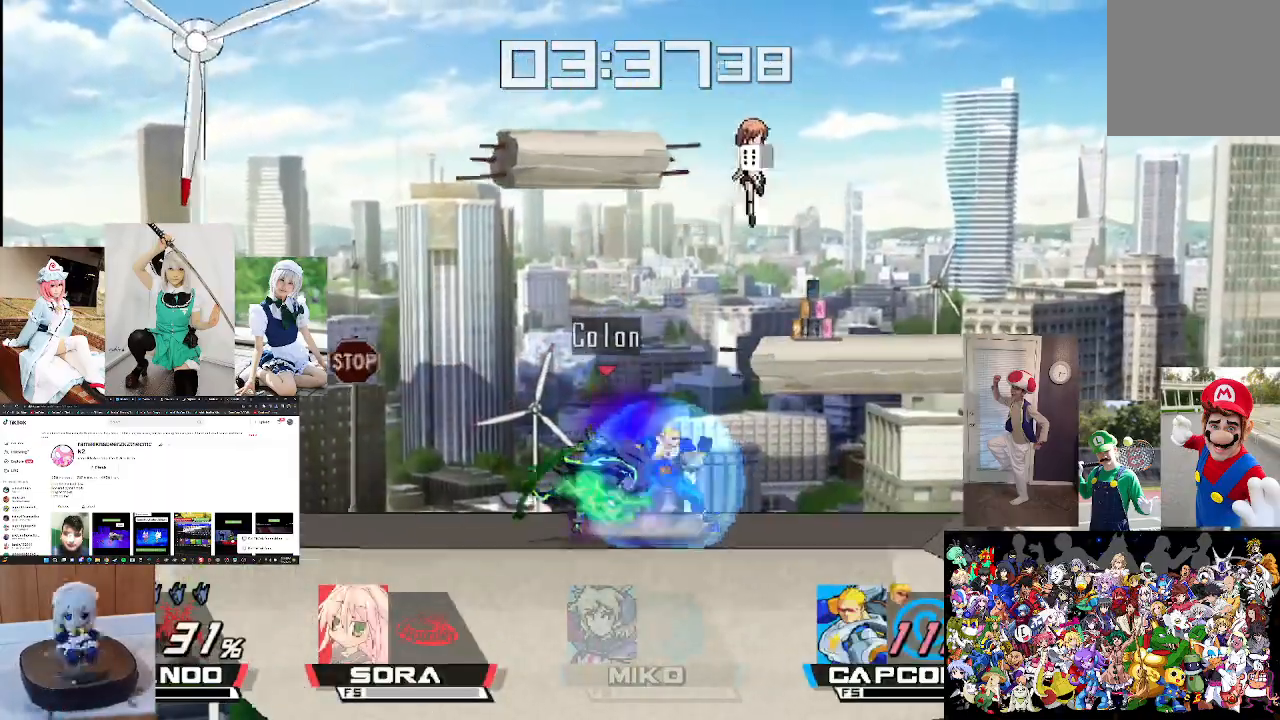
{"buttons": [], "left_stick": "center", "right_stick": "down", "events": [[67, "right_stick", "down"], [167, "right_stick", "center"], [233, "right_stick", "down"], [367, "right_stick", "center"], [467, "right_stick", "down"]]}
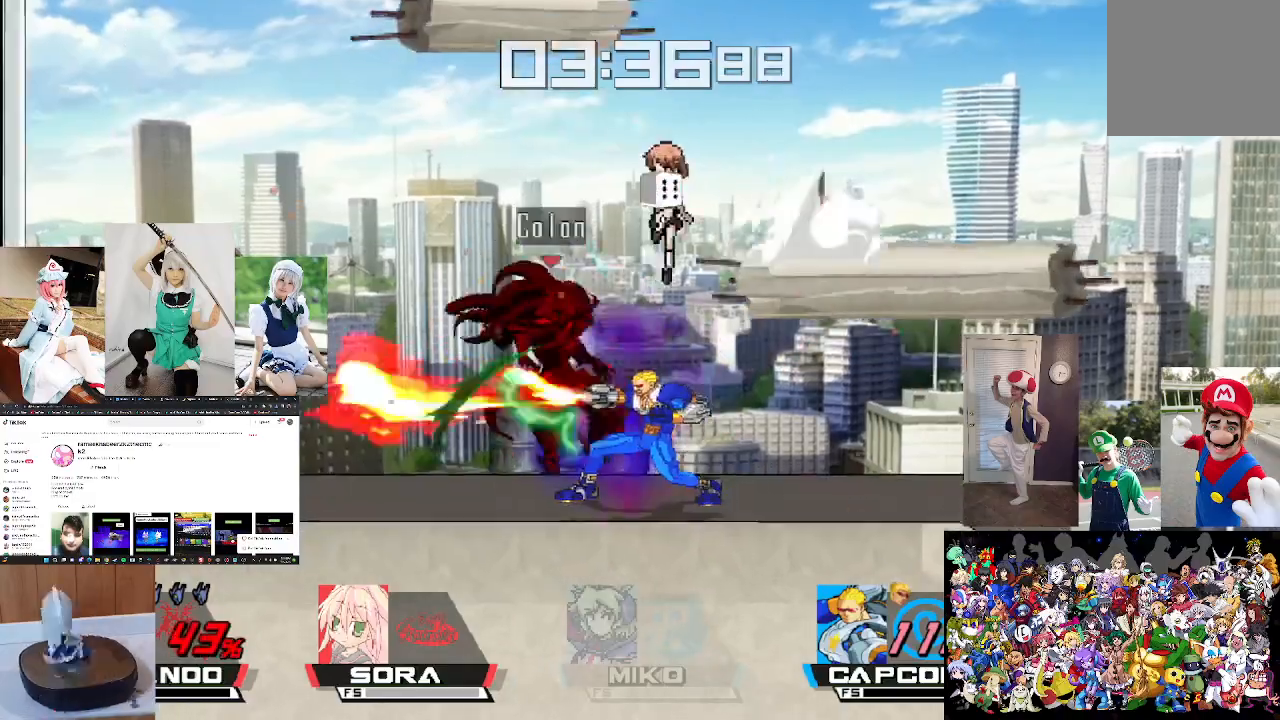
{"buttons": [], "left_stick": "left", "right_stick": "center", "events": [[100, "right_stick", "center"], [367, "right_stick", "up"], [467, "left_stick", "left"], [467, "right_stick", "center"]]}
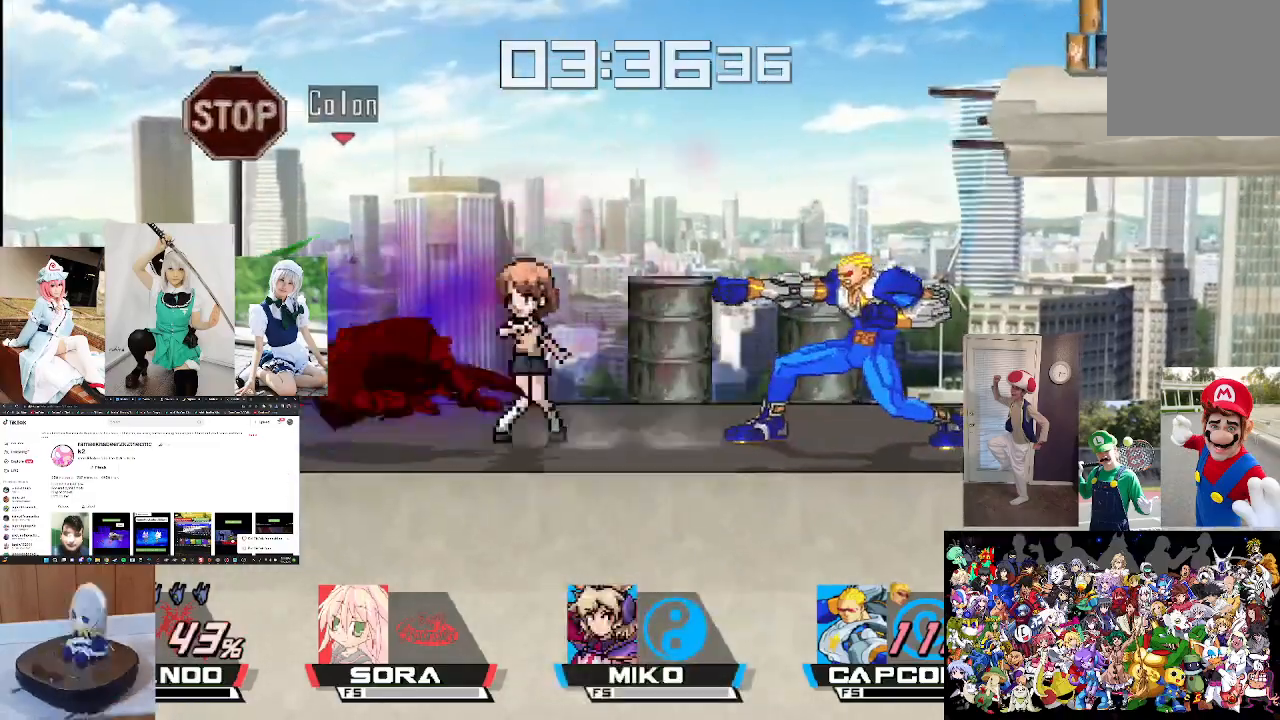
{"buttons": [], "left_stick": "center", "right_stick": "center", "events": [[33, "left_stick", "center"], [133, "right_stick", "right"], [233, "left_stick", "left"], [233, "right_stick", "center"], [367, "left_stick", "center"]]}
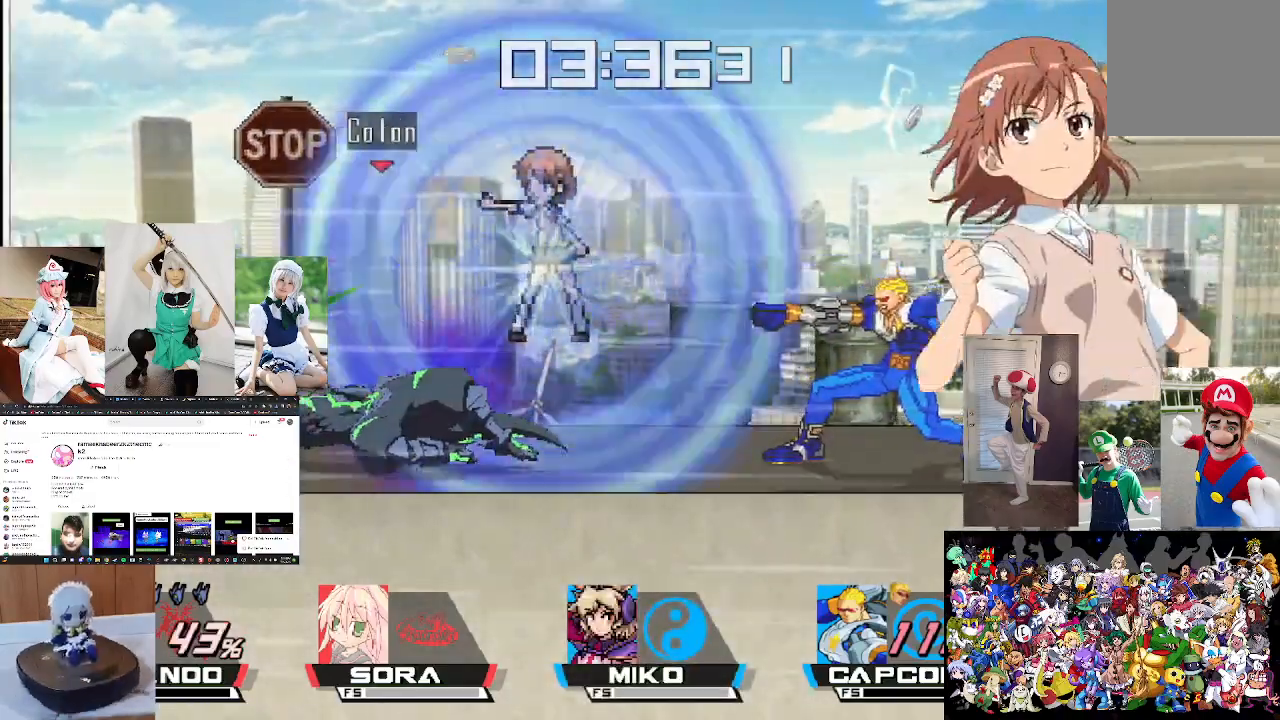
{"buttons": [], "left_stick": "center", "right_stick": "center", "events": [[100, "left_stick", "right"], [300, "left_stick", "center"], [367, "left_stick", "right"], [500, "left_stick", "center"]]}